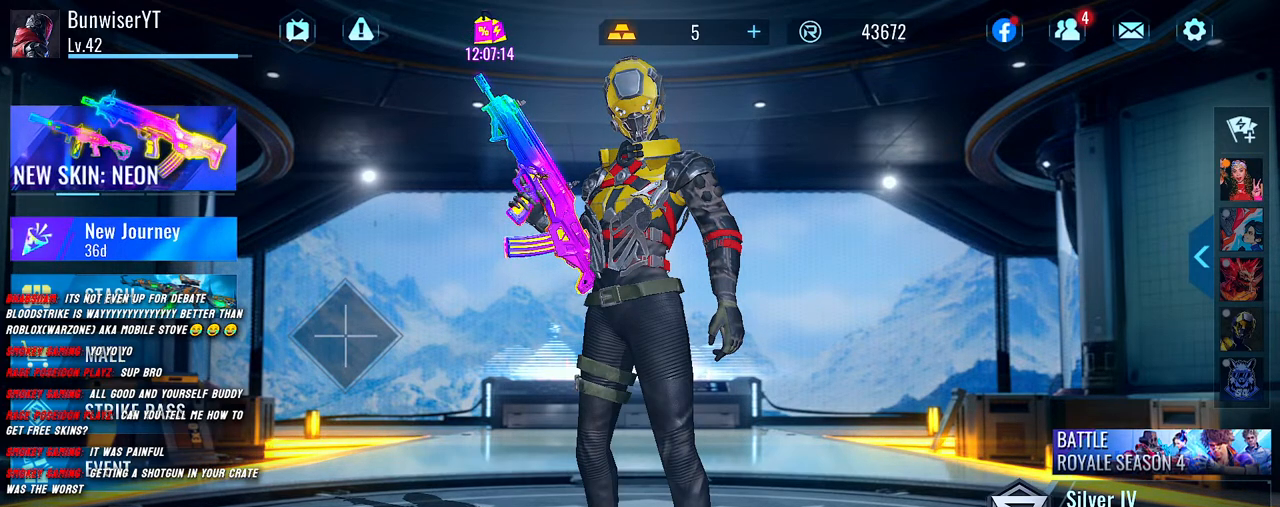
Gameplay with keyboard and mouse; each line is a JSON object with the keys and mouse buttons held at the frame after it. "events" lists presses ("down") and releases ("up") of "1", "2", "3", "4", "5", "a", "alt", "b", "c", "ctrl", "d", "e", "f", "g", "q", "r", "s", "shift", "space", "t", "tab", "v", "w", "x", "z", "mouse_left", "mouse_wheel", "mouse_right", "mouse_mb4" and "mouse_mb5" between this image and that frame as [ms after this image, input, new state], when the widget could be followed in between. "mouse_left", "mouse_wheel", "mouse_right", "mouse_mb4", "mouse_mb5" = the "left", "wheel", "right", "mb4", "mb5" buttons of the "mouse" list. No other keys are recorded. "wheel" means that the mouse wheel is clicked or scrolled. Mouse movement is not recorded.
{"keys": [], "mouse": [], "events": [[50, "mouse_left", "up"]]}
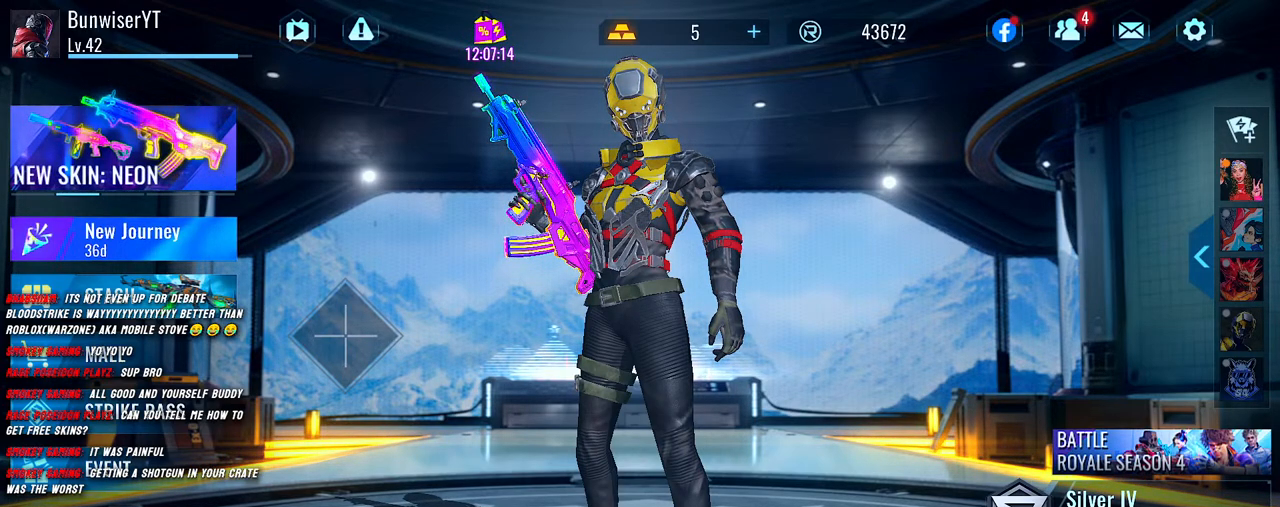
{"keys": [], "mouse": ["left"], "events": [[267, "mouse_left", "down"]]}
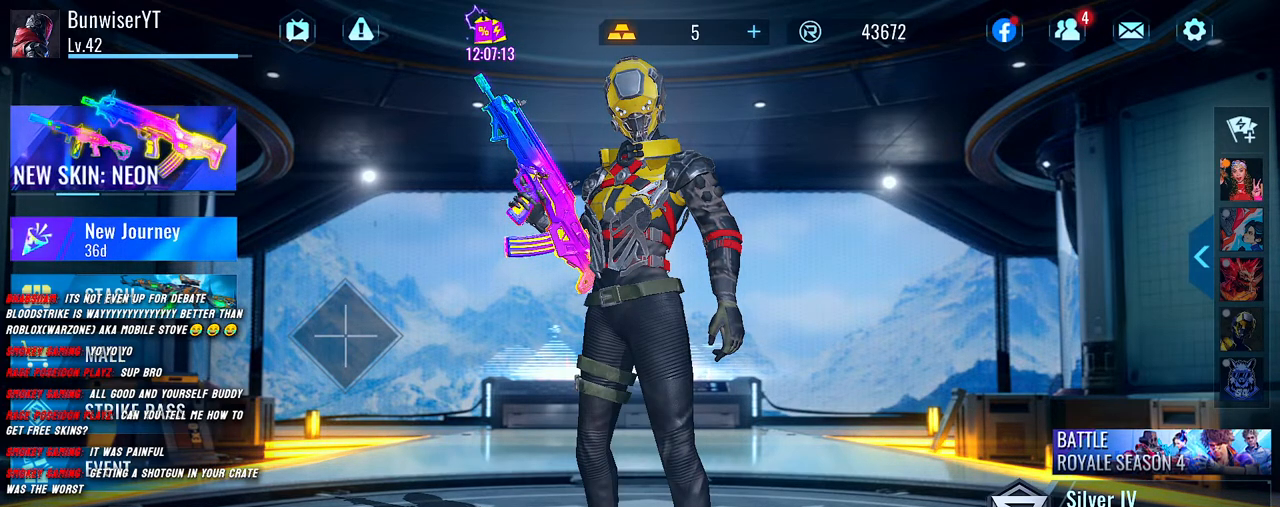
{"keys": [], "mouse": ["left"], "events": []}
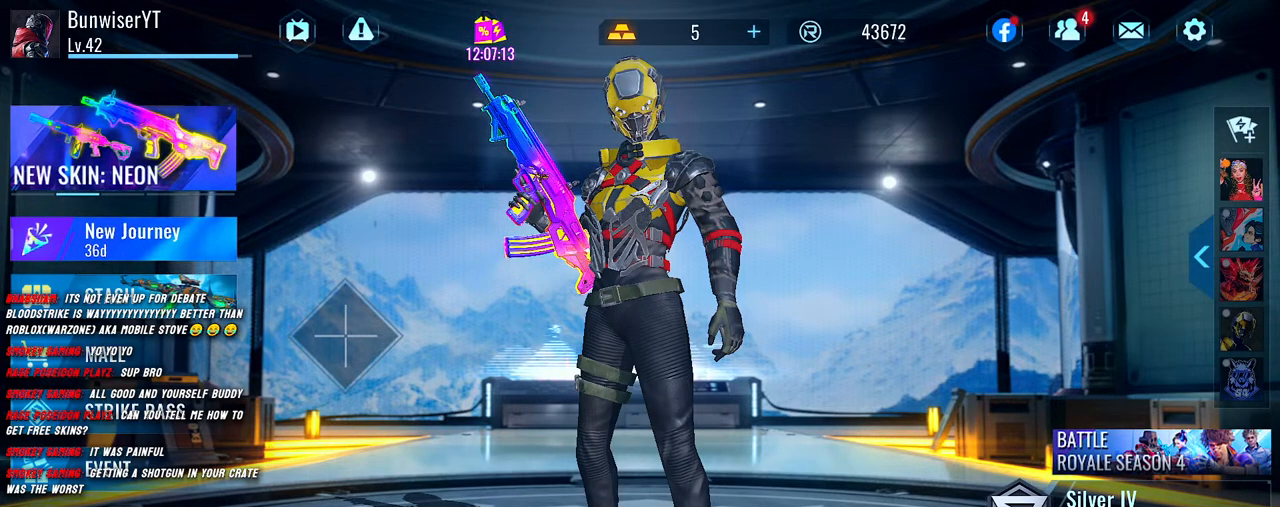
{"keys": [], "mouse": ["left"], "events": []}
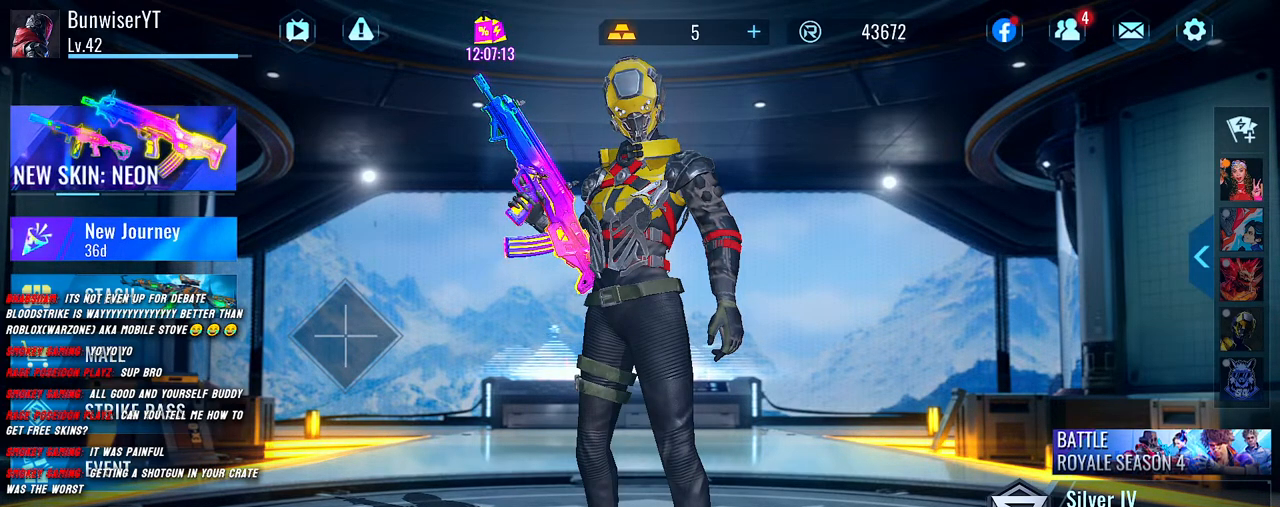
{"keys": [], "mouse": [], "events": [[267, "mouse_left", "up"]]}
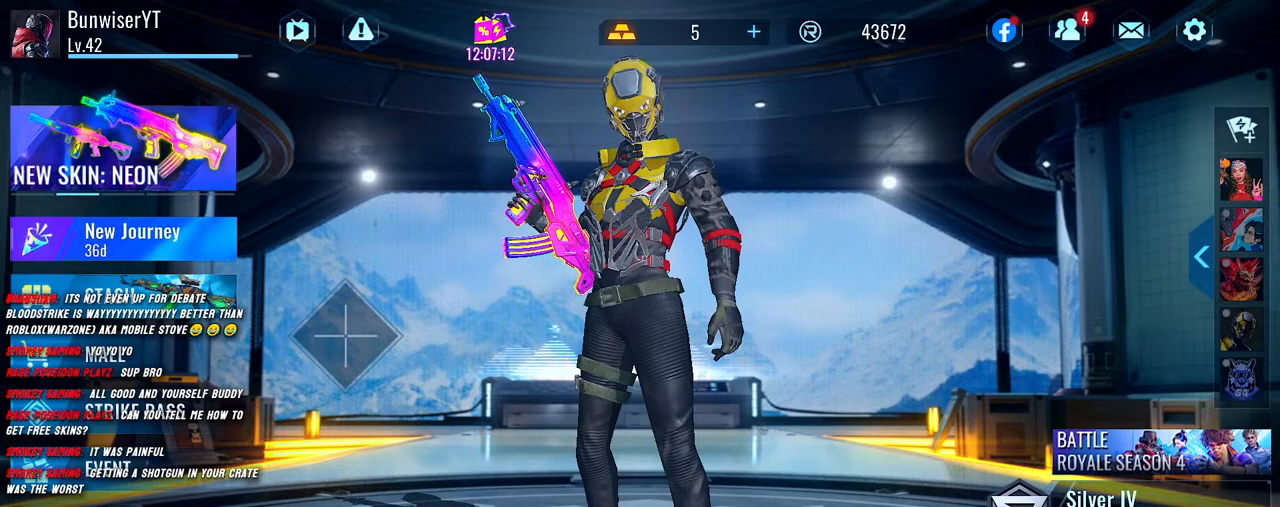
{"keys": [], "mouse": [], "events": []}
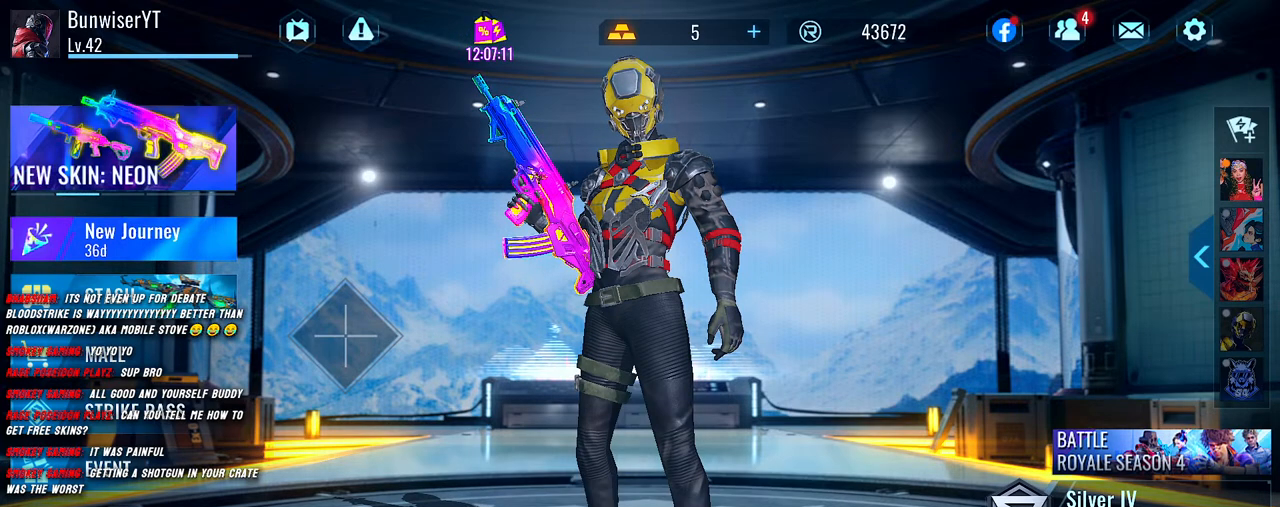
{"keys": [], "mouse": [], "events": []}
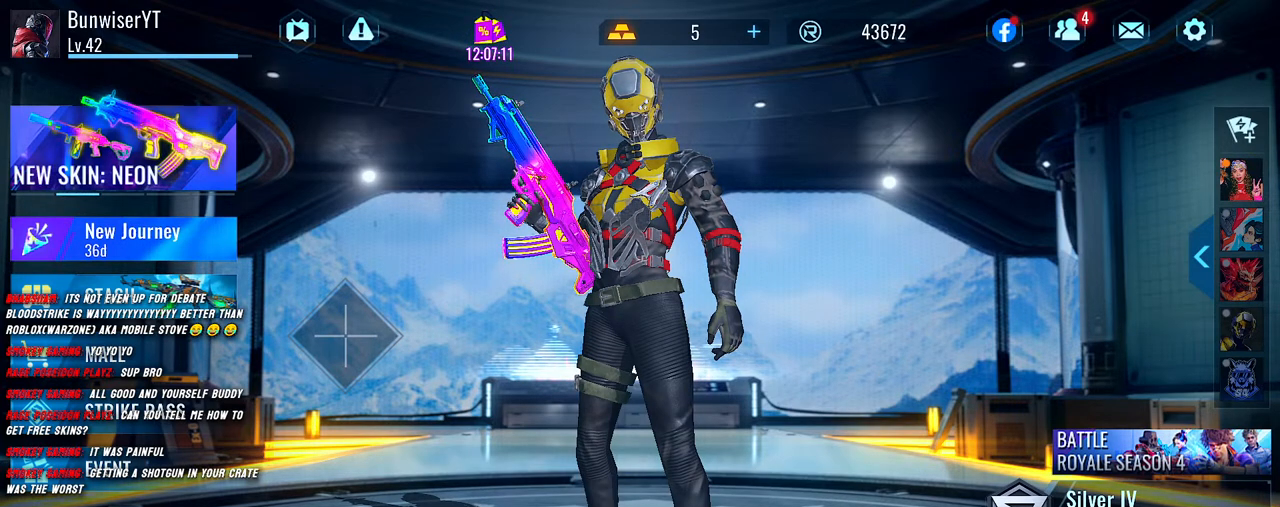
{"keys": [], "mouse": [], "events": []}
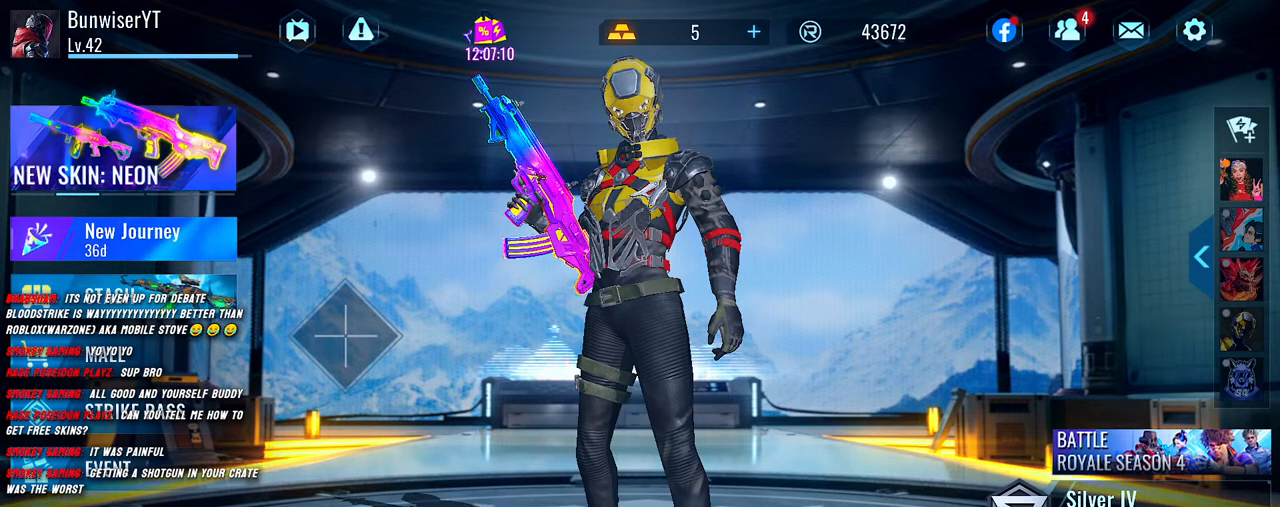
{"keys": [], "mouse": [], "events": [[50, "mouse_left", "down"], [483, "mouse_left", "up"]]}
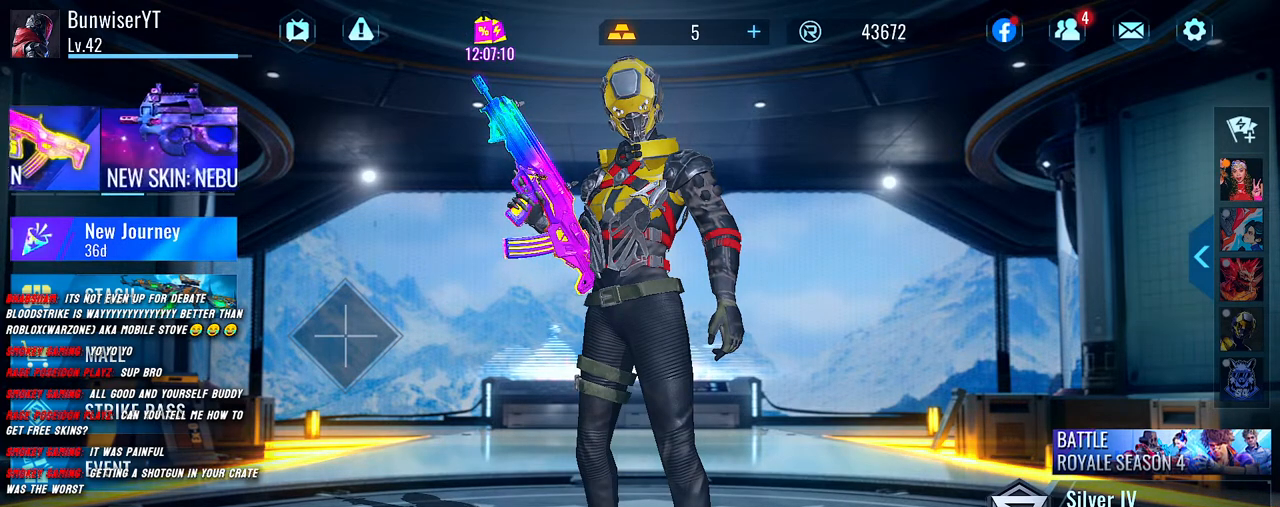
{"keys": [], "mouse": [], "events": []}
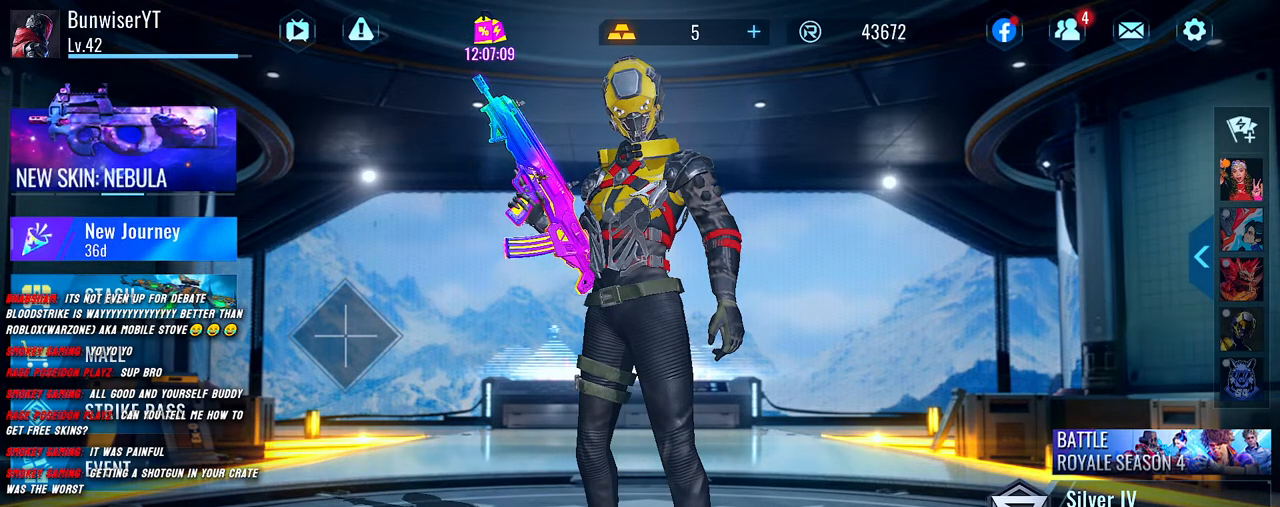
{"keys": [], "mouse": [], "events": [[300, "mouse_left", "down"], [400, "mouse_left", "up"]]}
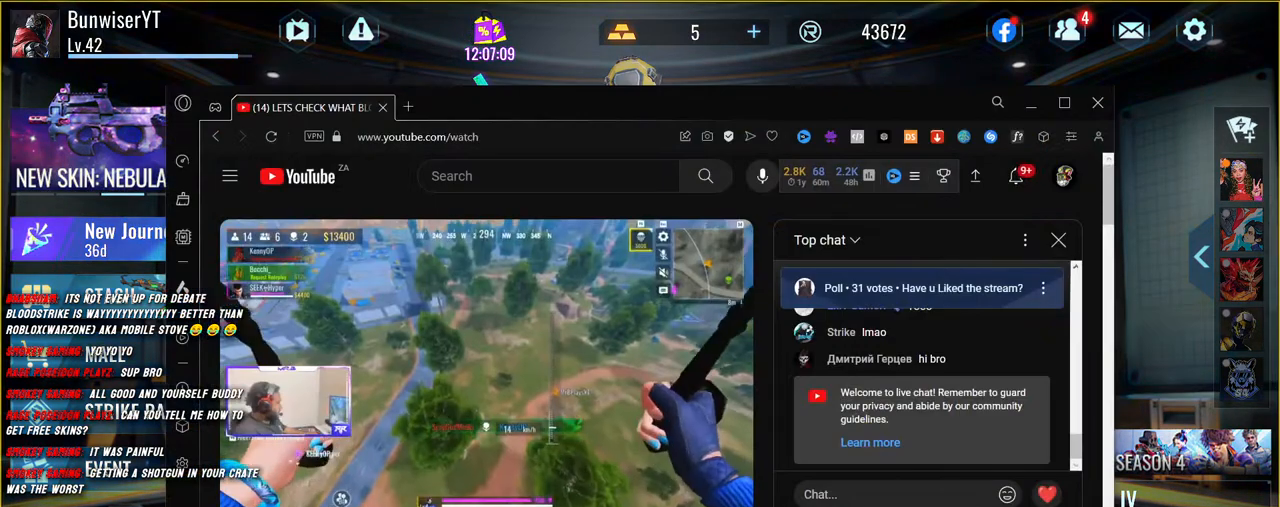
{"keys": [], "mouse": [], "events": []}
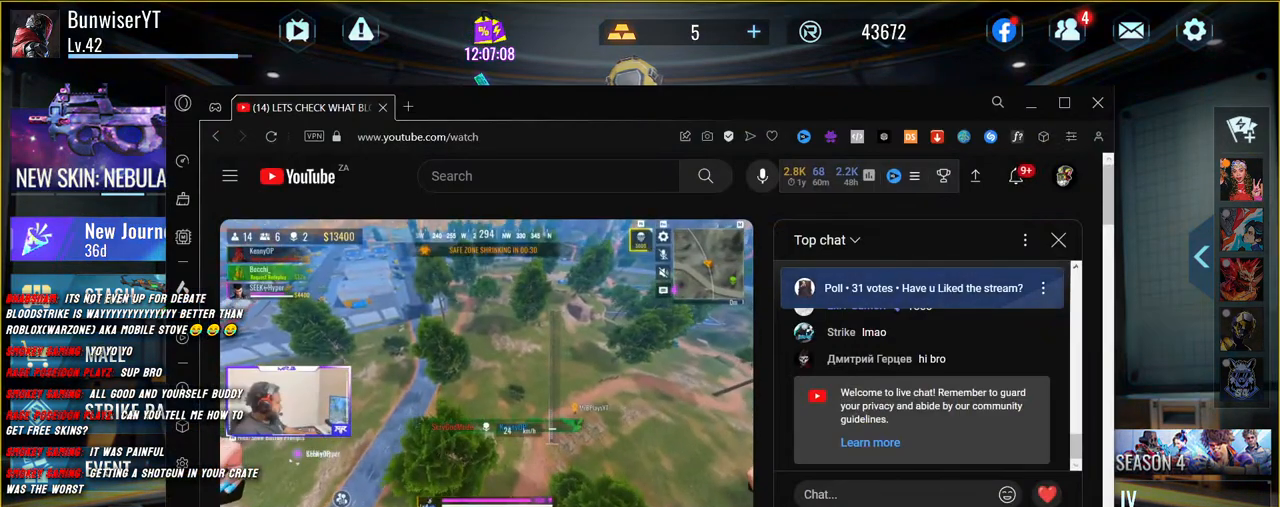
{"keys": [], "mouse": [], "events": []}
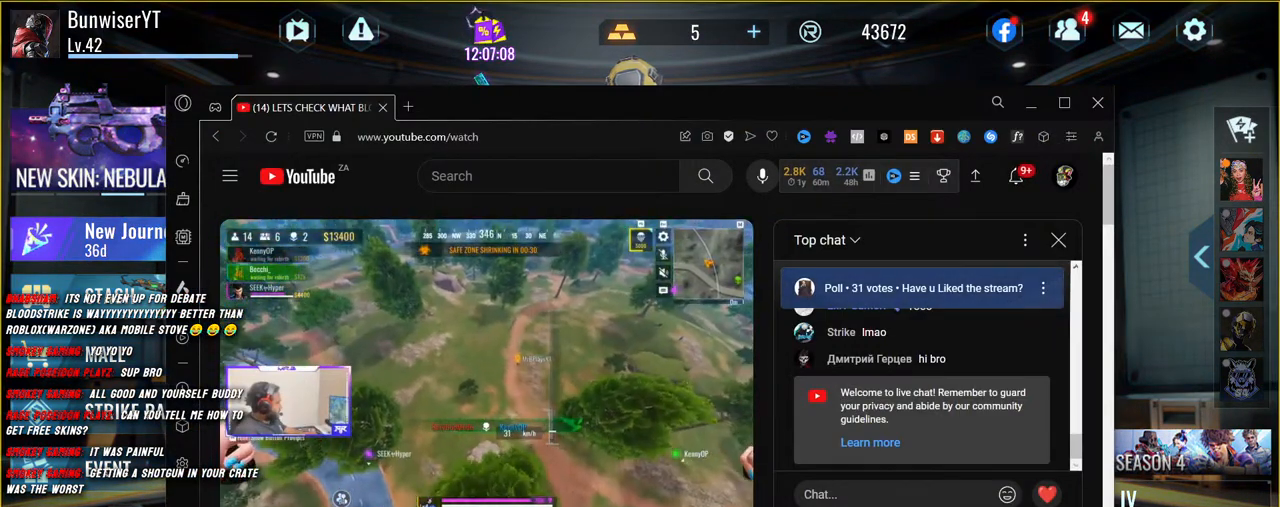
{"keys": [], "mouse": [], "events": []}
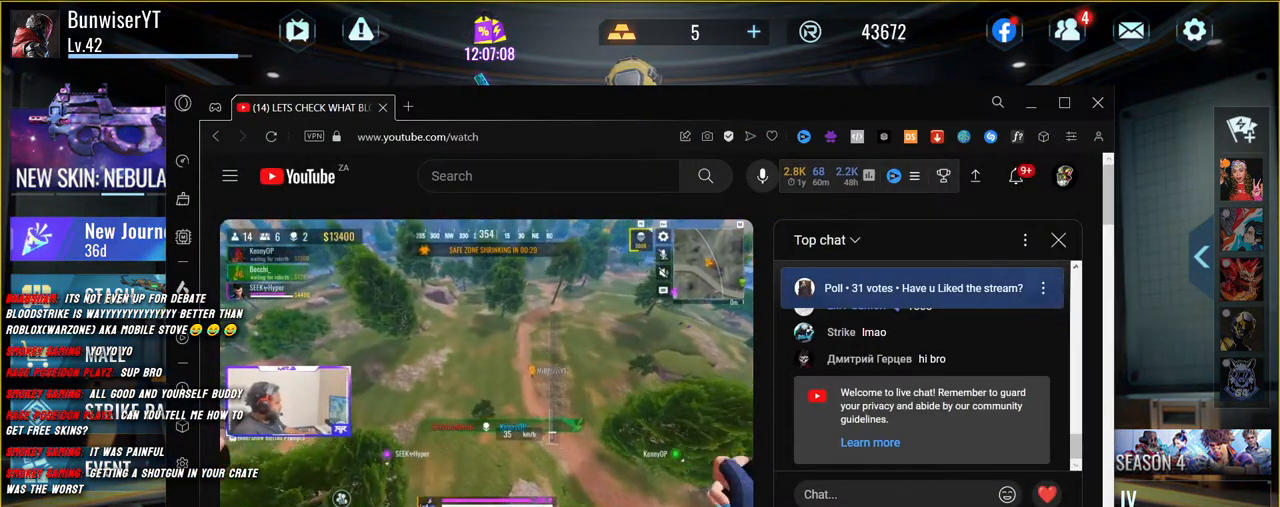
{"keys": [], "mouse": [], "events": [[150, "mouse_left", "down"], [267, "mouse_left", "up"]]}
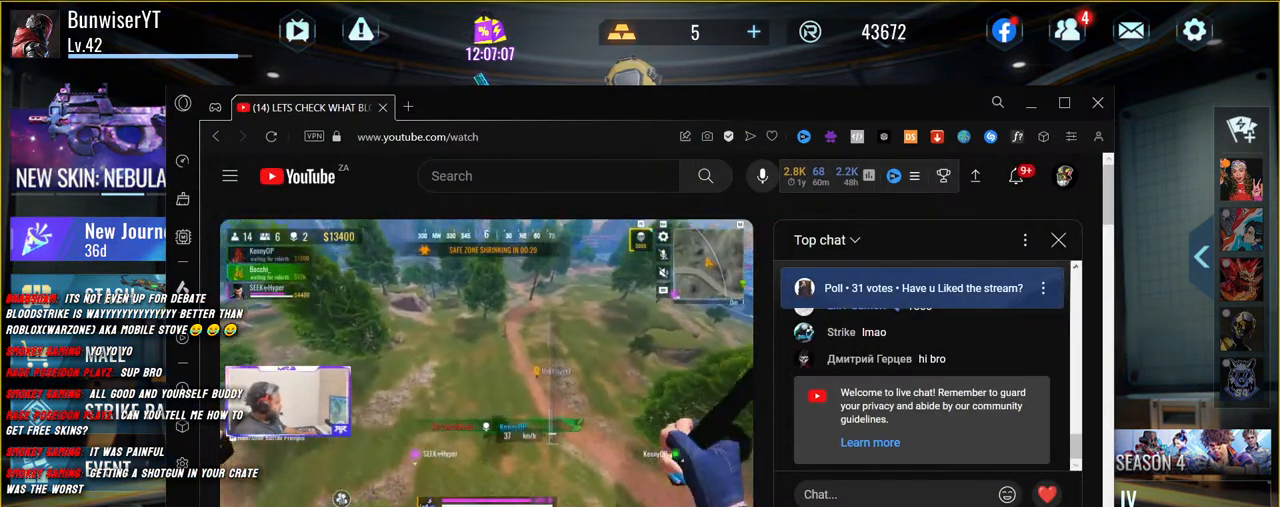
{"keys": [], "mouse": [], "events": []}
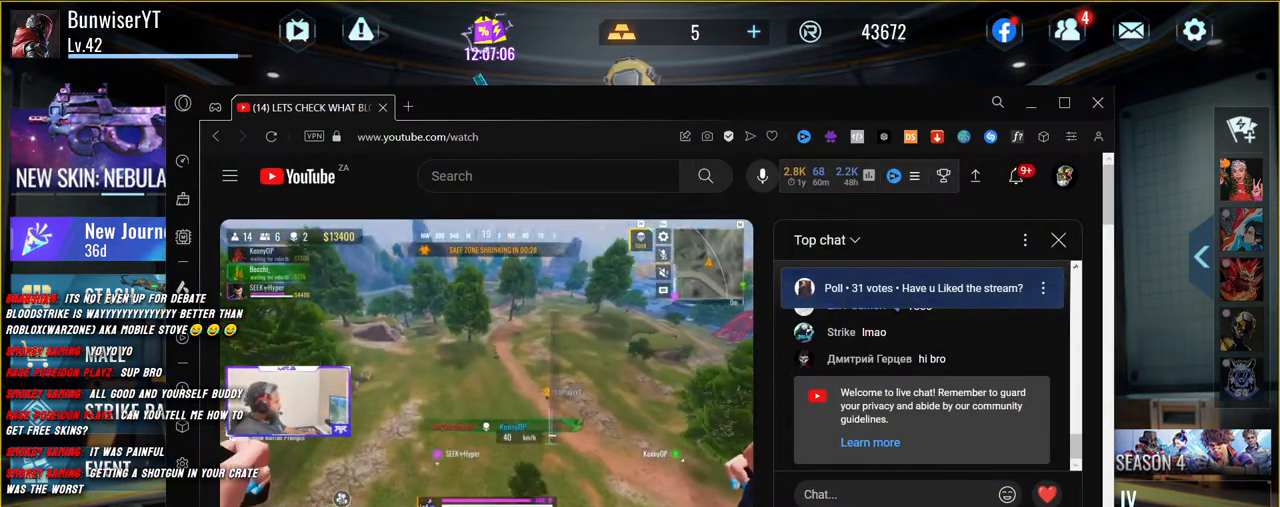
{"keys": [], "mouse": [], "events": []}
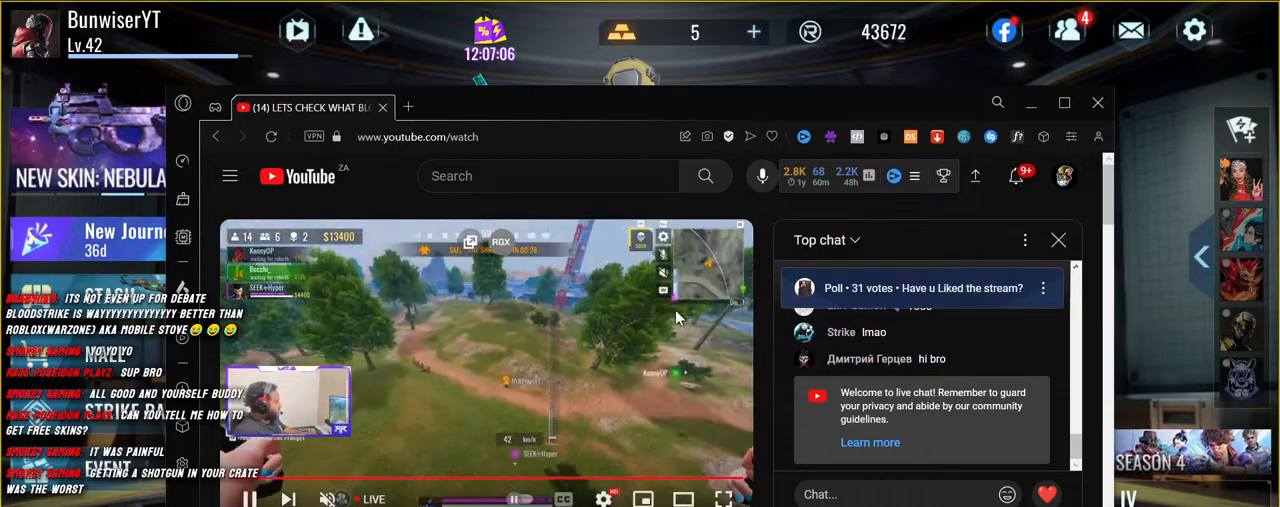
{"keys": [], "mouse": [], "events": []}
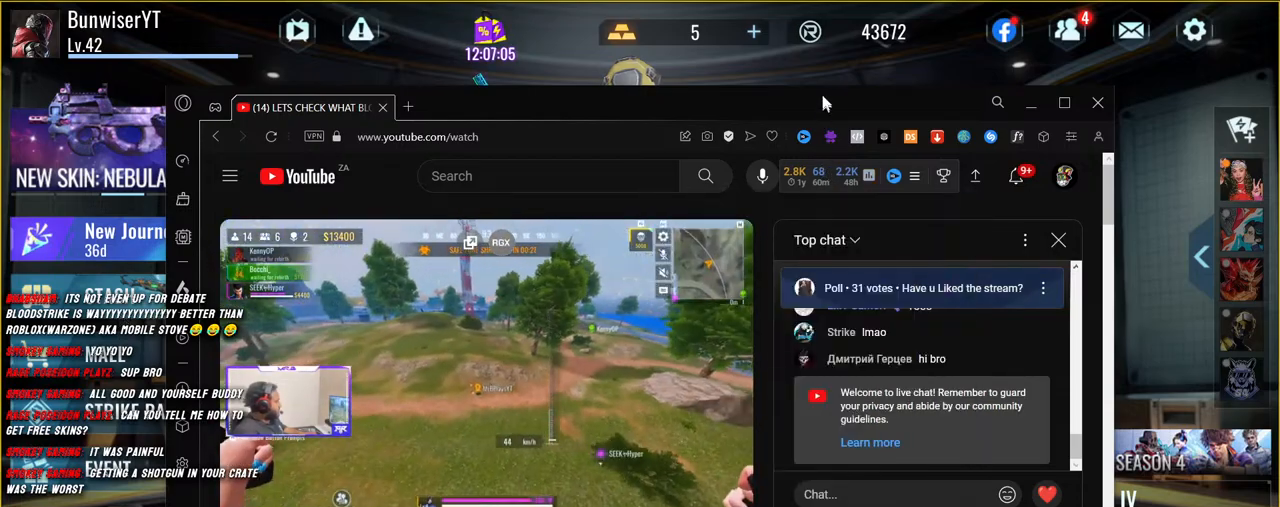
{"keys": [], "mouse": [], "events": []}
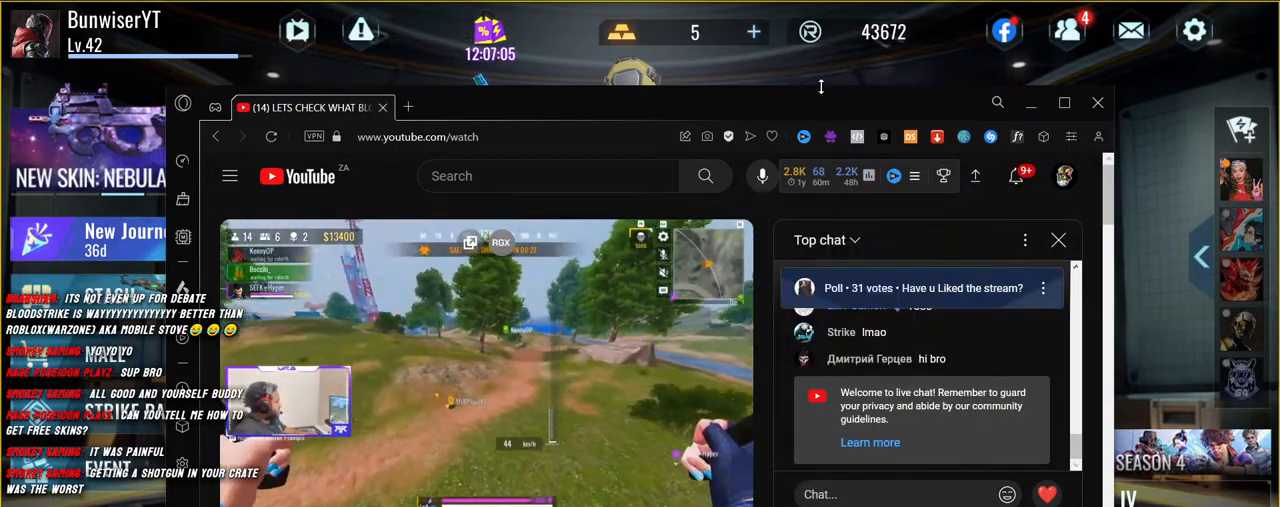
{"keys": [], "mouse": ["left"], "events": [[167, "mouse_left", "down"]]}
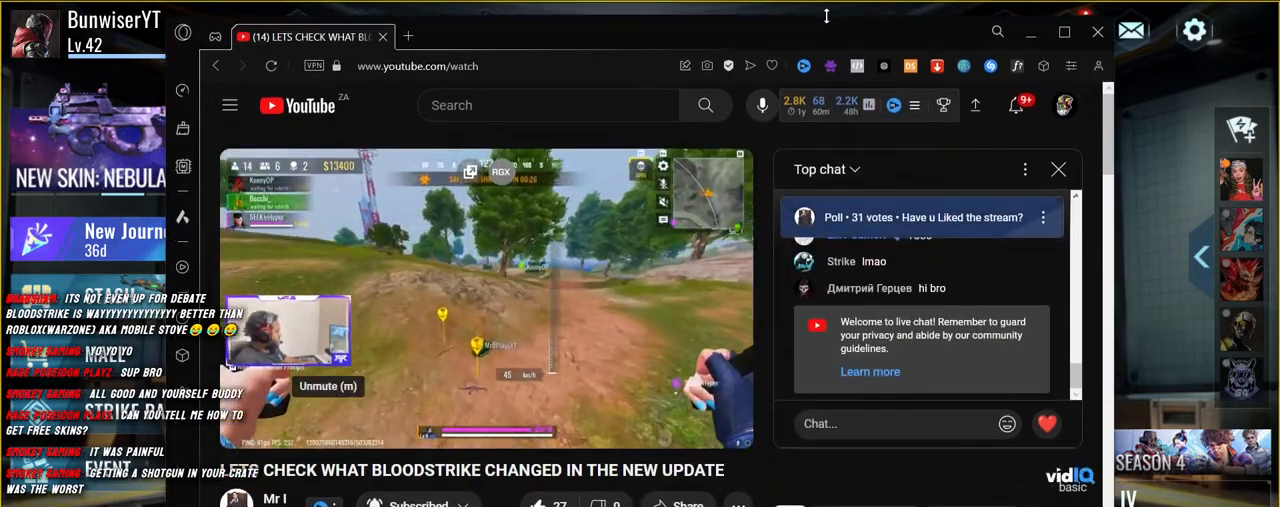
{"keys": [], "mouse": [], "events": [[217, "mouse_left", "up"]]}
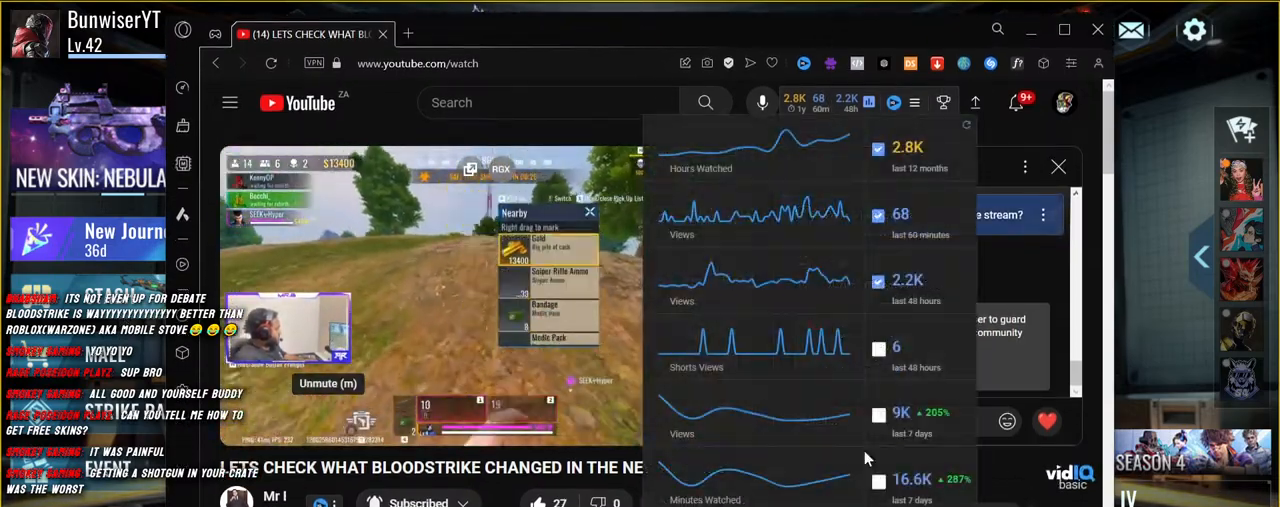
{"keys": [], "mouse": [], "events": []}
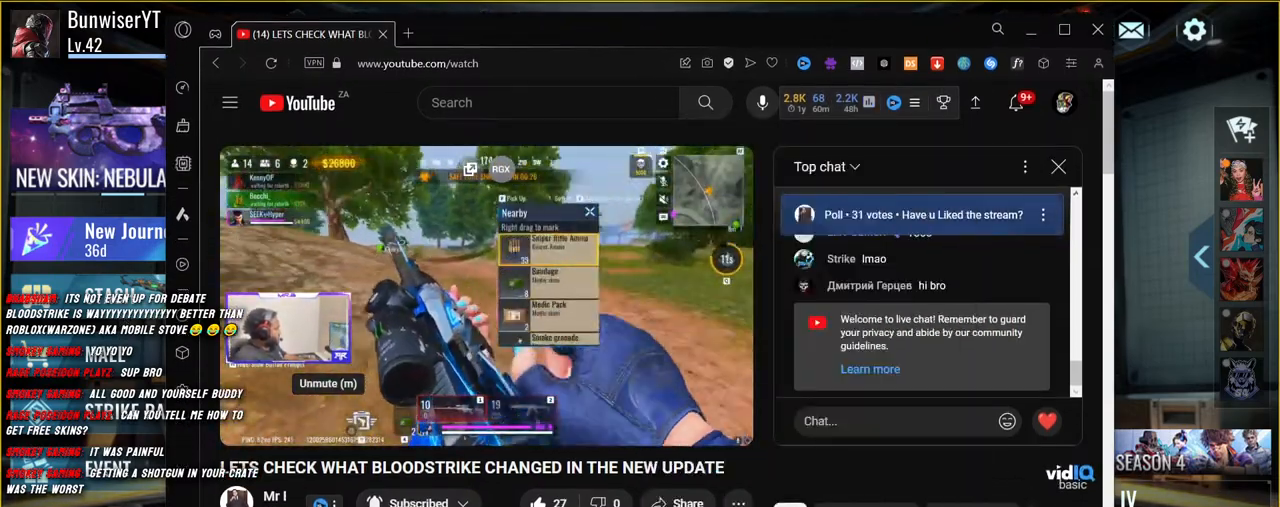
{"keys": [], "mouse": ["left"], "events": [[333, "mouse_left", "down"]]}
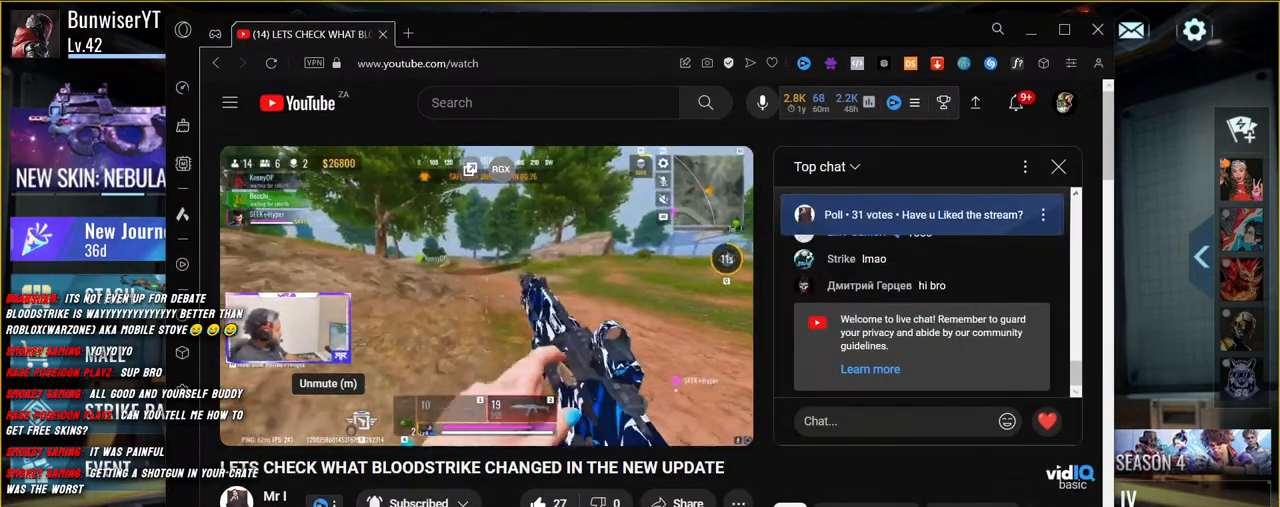
{"keys": [], "mouse": [], "events": [[283, "mouse_left", "up"]]}
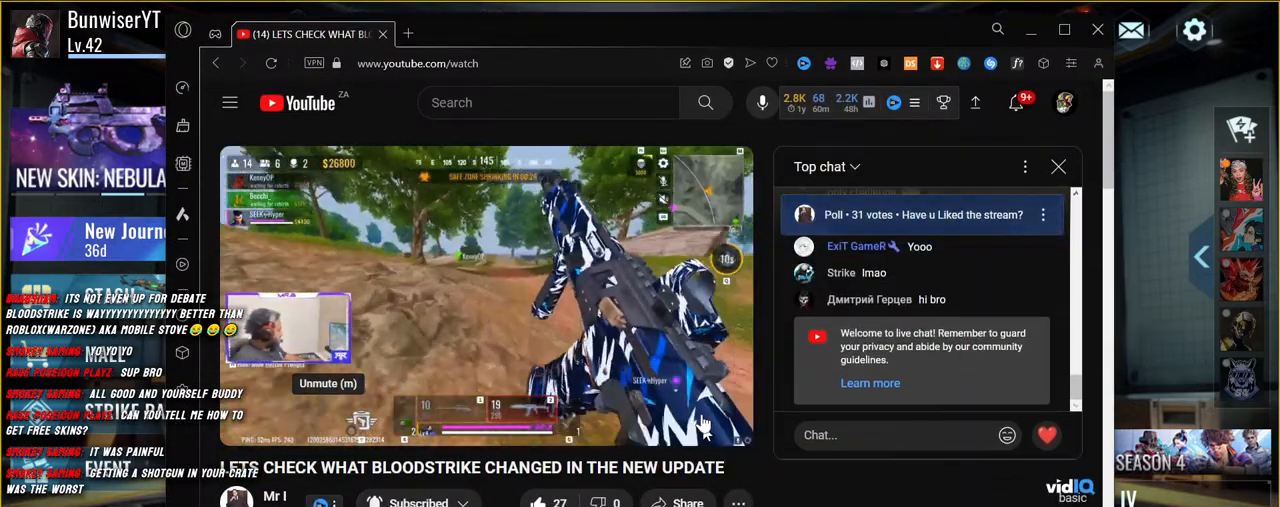
{"keys": [], "mouse": [], "events": []}
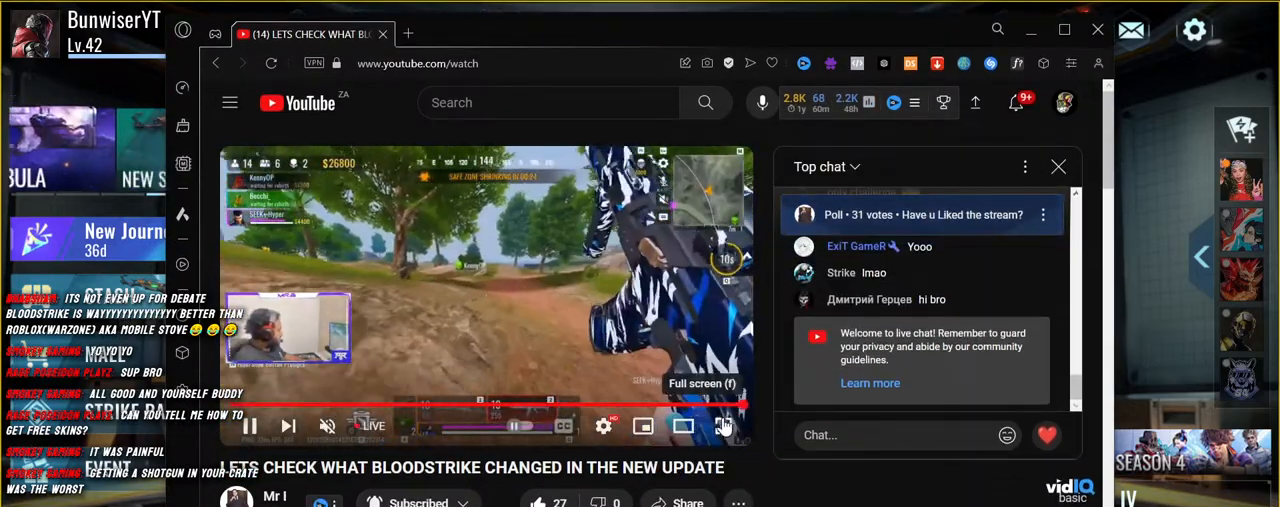
{"keys": [], "mouse": ["left"], "events": [[483, "mouse_left", "down"]]}
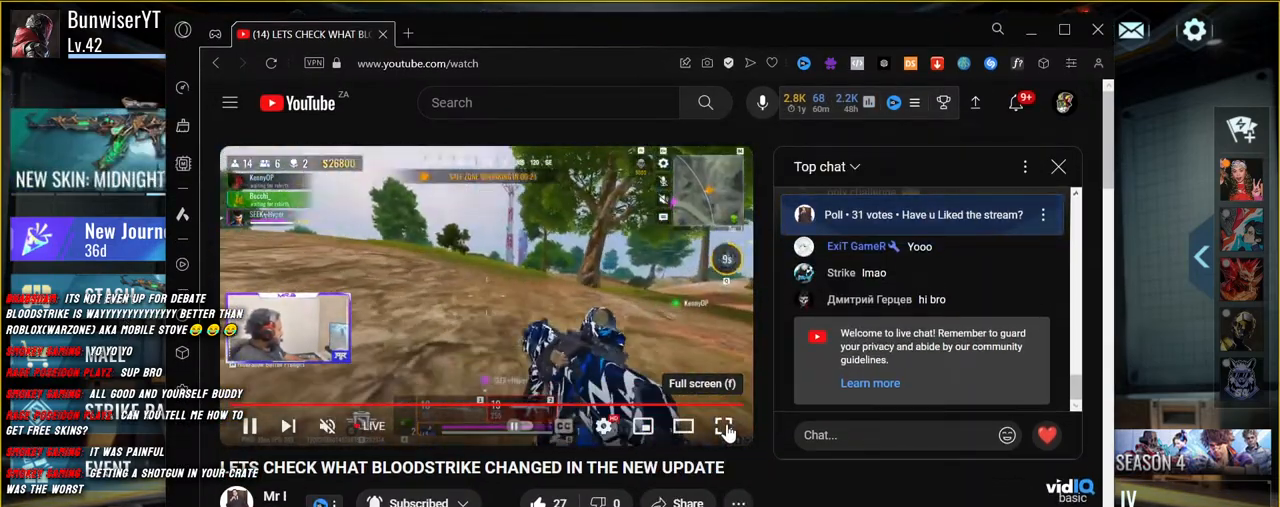
{"keys": [], "mouse": [], "events": [[50, "mouse_left", "up"]]}